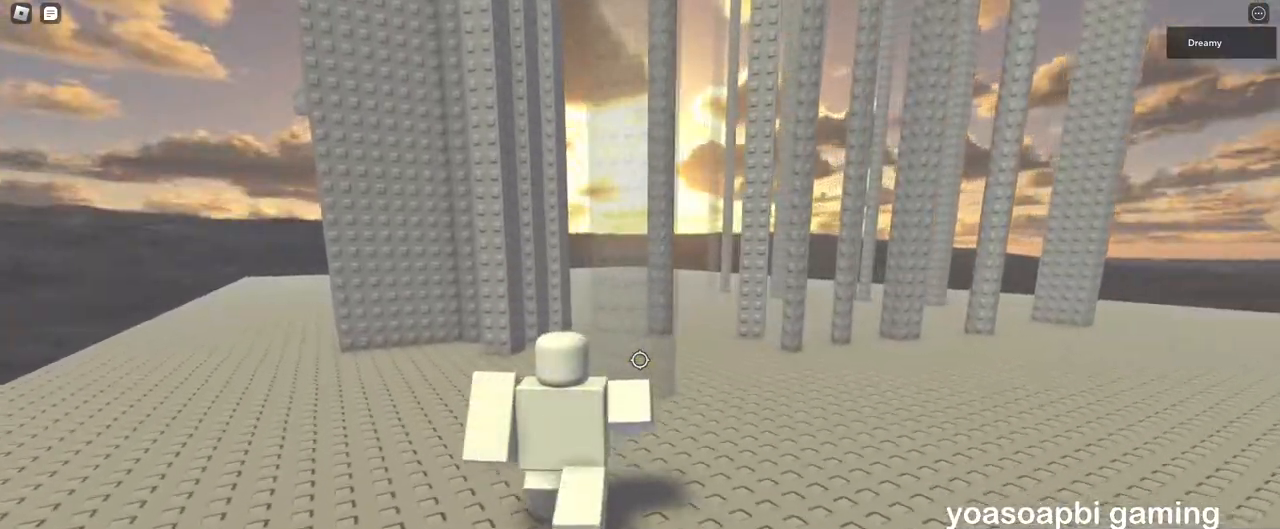
Gameplay with keyboard and mouse; each line is a JSON object with the keys and mouse buttons held at the frame after it. "events" lists presses ("down") and releases ("up") of "a", "ctrl", "d", "e", "q", "s", "shift", "space", "w", "mouse_left", "mouse_wheel", "mouse_right", "mouse_mb4" and "mouse_mb5" between this image and that frame as [ms after this image, input, new state], when the widget could be followed in between. "mouse_left", "mouse_wheel", "mouse_right", "mouse_mb4", "mouse_mb5" = the "left", "wheel", "right", "mb4", "mb5" buttons of the "mouse" list. No other keys are recorded. "wheel" means that the mouse wheel is clicked or scrolled. Mouse movement is not recorded.
{"keys": ["a", "w"], "mouse": ["right"], "events": []}
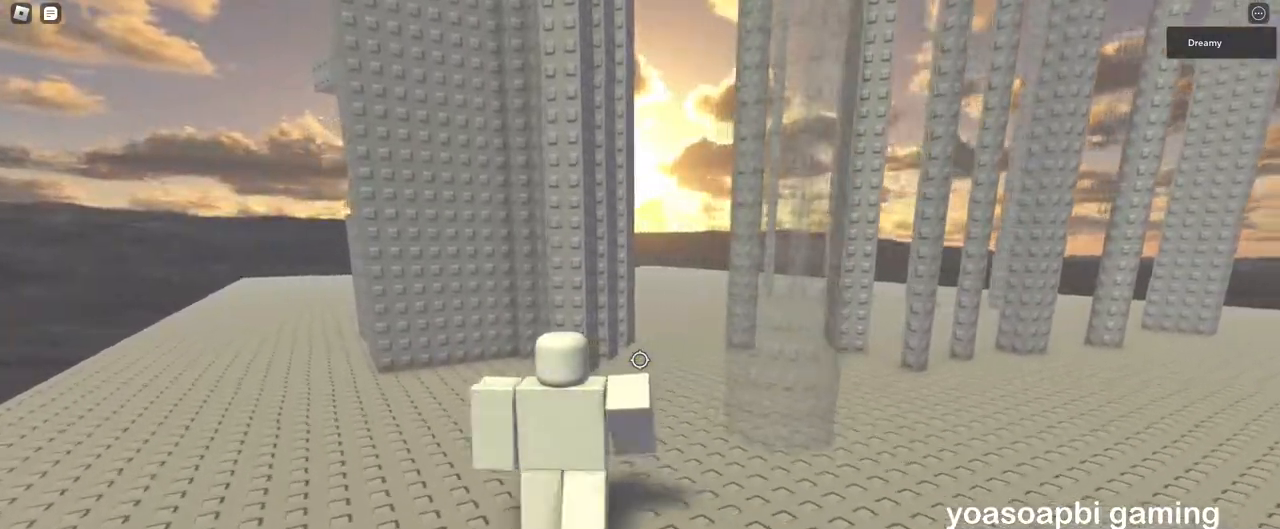
{"keys": ["a", "w"], "mouse": ["right"], "events": []}
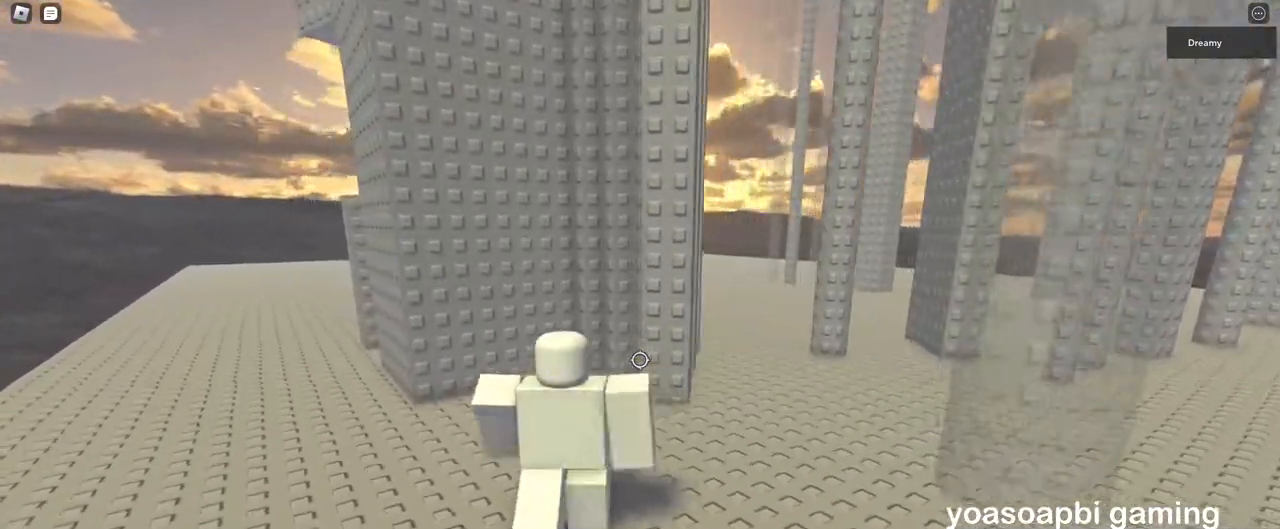
{"keys": ["a", "w"], "mouse": ["right"], "events": []}
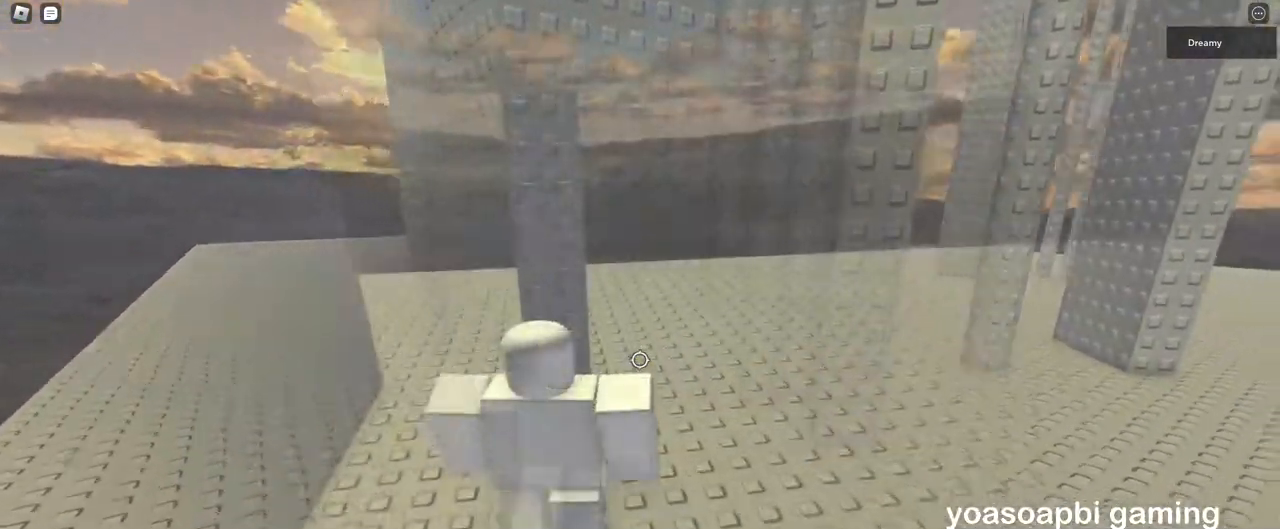
{"keys": ["s"], "mouse": ["right"], "events": [[100, "a", "up"], [167, "space", "down"], [333, "space", "up"], [417, "w", "up"], [467, "s", "down"]]}
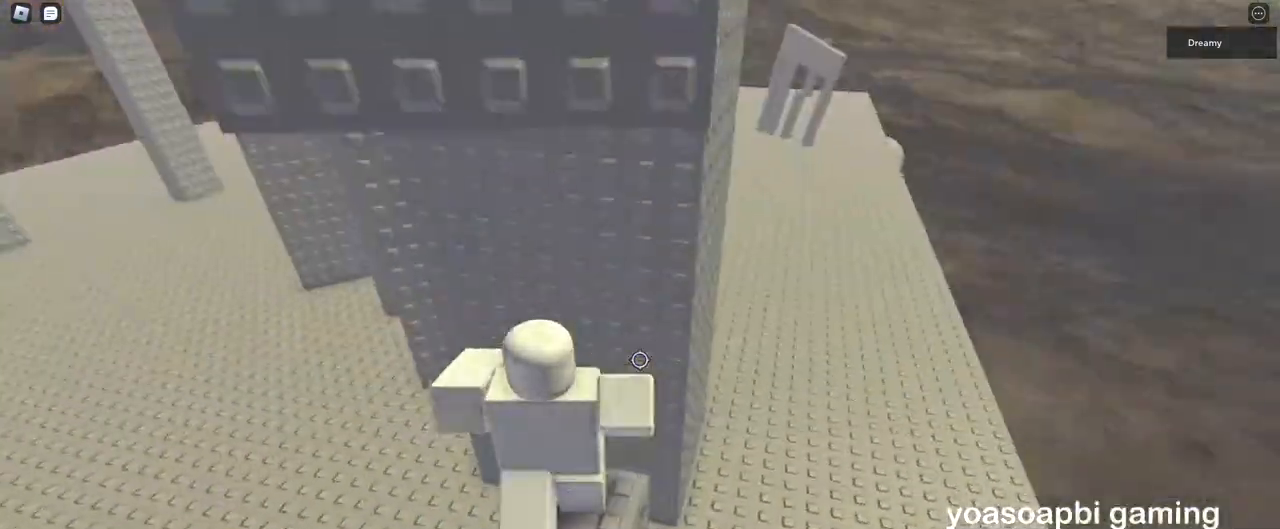
{"keys": [], "mouse": ["right"], "events": [[67, "space", "down"], [83, "w", "down"], [133, "s", "up"], [183, "space", "up"], [400, "mouse_right", "up"], [400, "shift", "down"], [483, "w", "up"], [500, "mouse_right", "down"], [500, "shift", "up"]]}
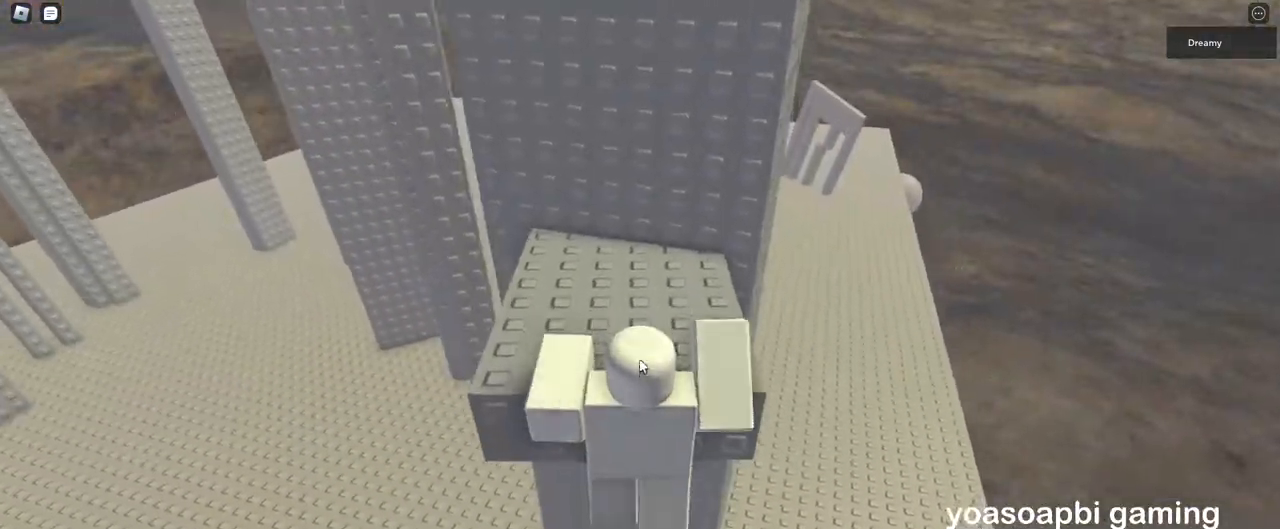
{"keys": [], "mouse": ["right"], "events": [[67, "d", "down"], [133, "shift", "down"], [150, "w", "down"], [250, "shift", "up"], [433, "d", "up"], [467, "w", "up"]]}
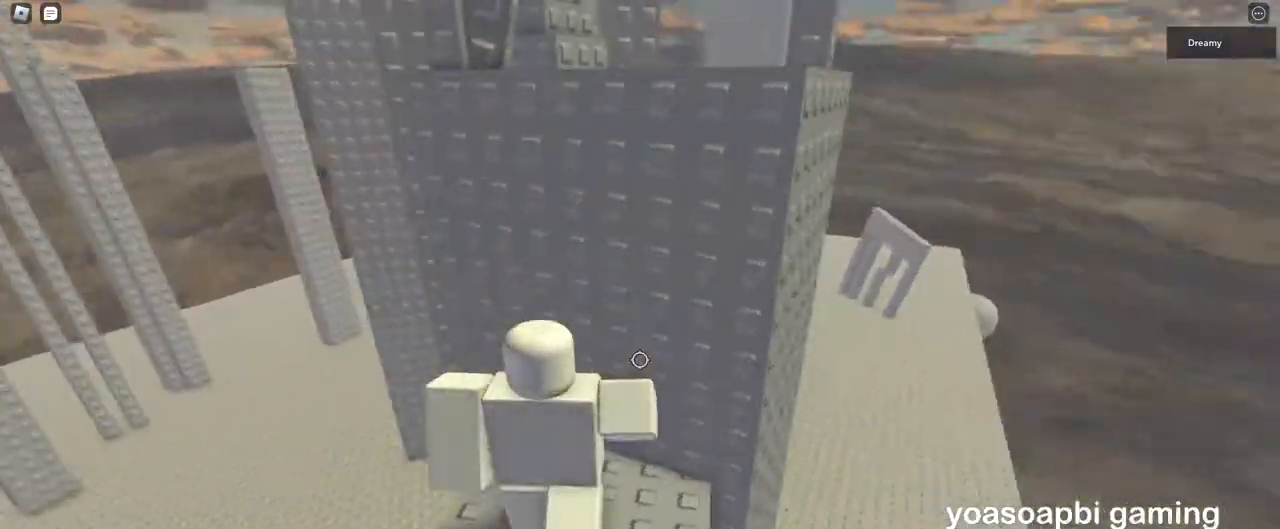
{"keys": ["d", "w"], "mouse": ["right"], "events": [[50, "space", "down"], [117, "w", "down"], [167, "space", "up"], [383, "d", "down"]]}
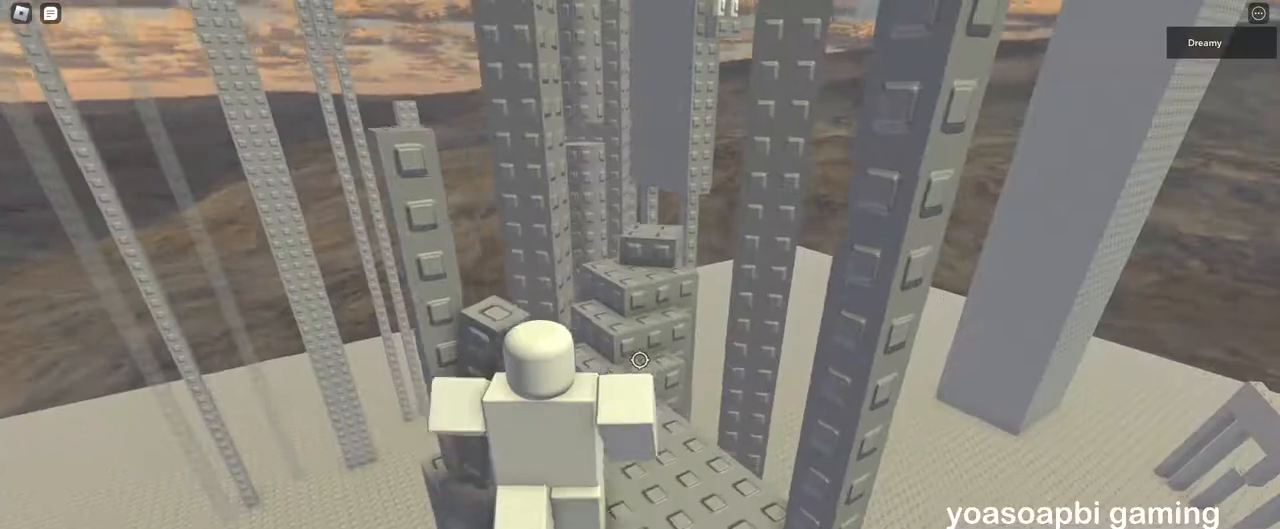
{"keys": ["d", "w"], "mouse": ["right"], "events": [[17, "d", "up"], [450, "d", "down"]]}
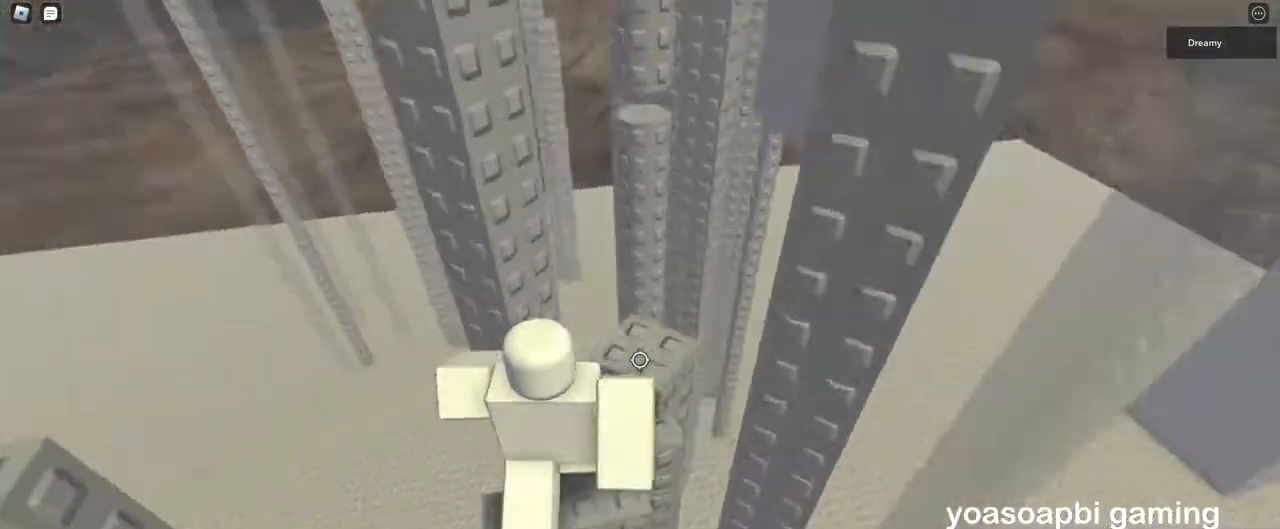
{"keys": ["d", "w"], "mouse": ["right"], "events": [[367, "space", "down"], [500, "space", "up"]]}
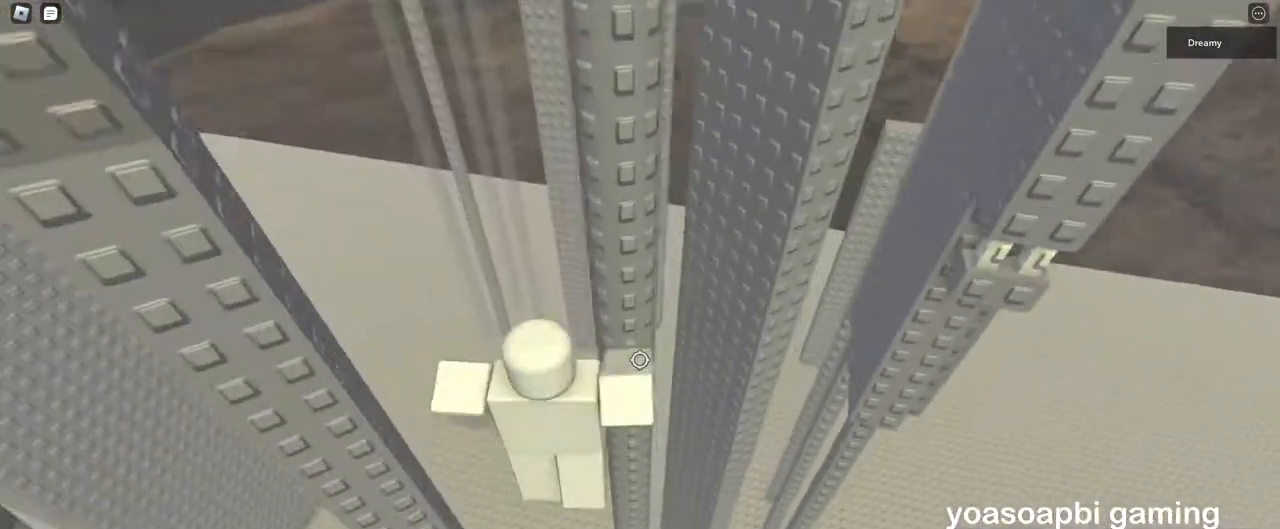
{"keys": ["w"], "mouse": ["right"], "events": [[267, "d", "up"]]}
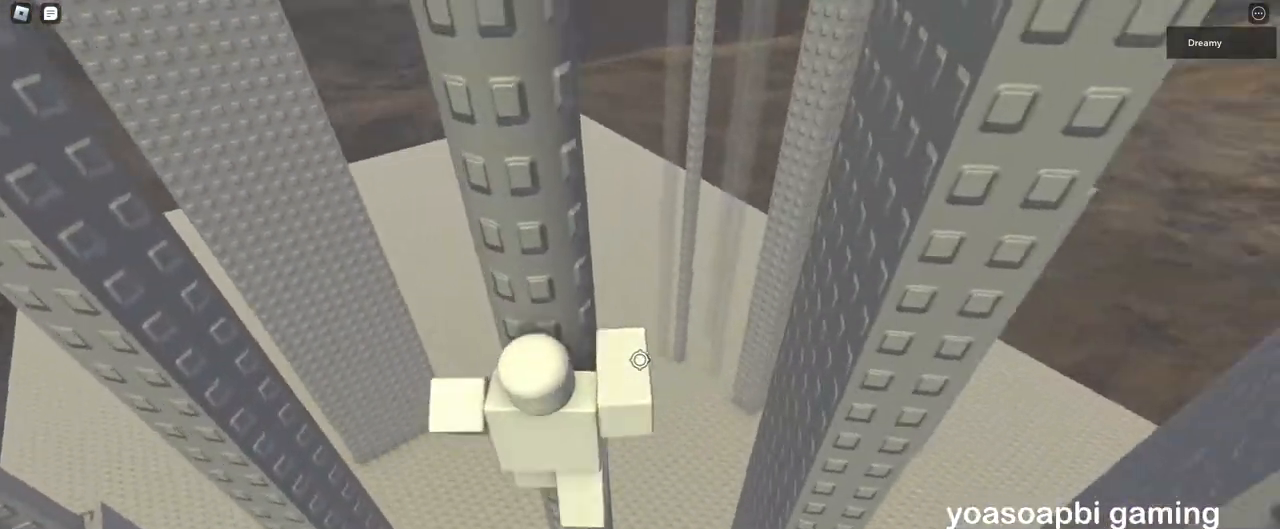
{"keys": [], "mouse": ["right"], "events": [[200, "mouse_right", "up"], [200, "w", "up"], [267, "shift", "down"], [300, "mouse_right", "down"], [333, "shift", "up"]]}
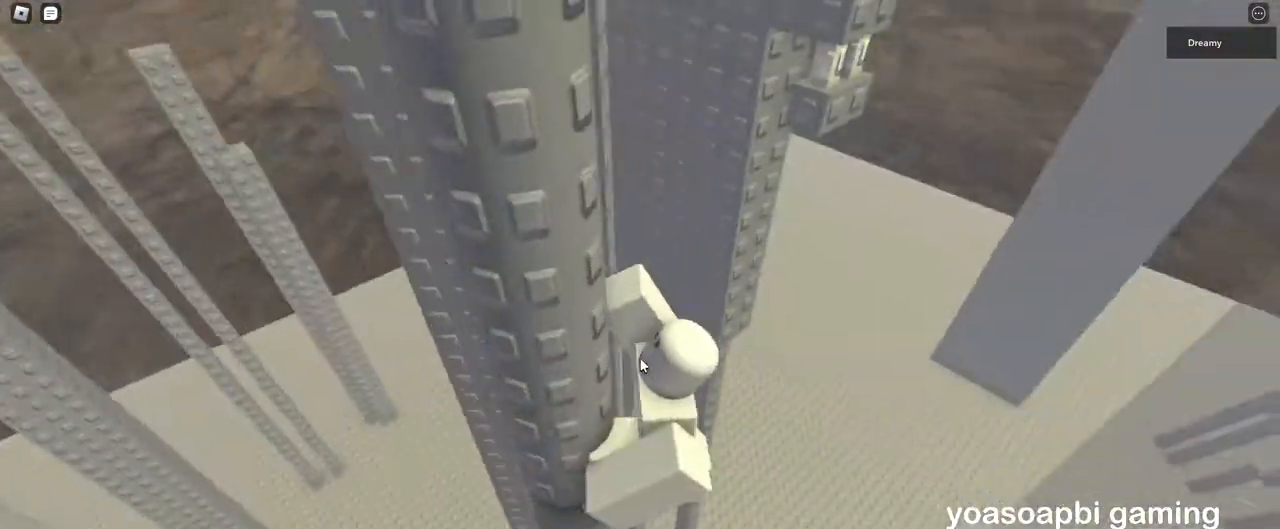
{"keys": ["w"], "mouse": ["right"], "events": [[233, "shift", "down"], [233, "w", "down"], [300, "space", "down"], [400, "shift", "up"], [417, "space", "up"]]}
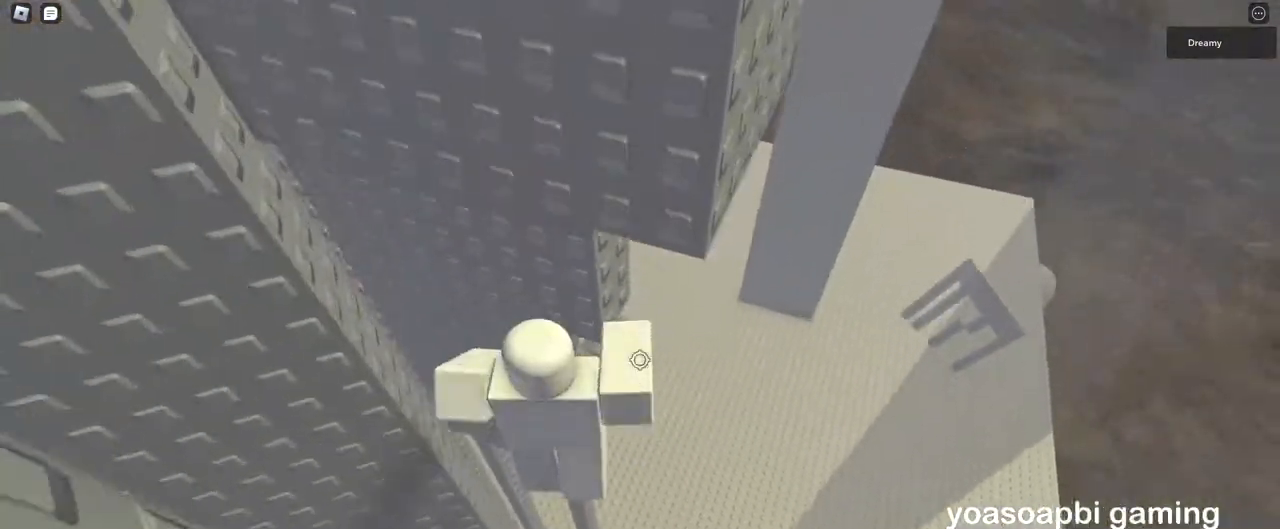
{"keys": [], "mouse": ["right"], "events": [[300, "w", "up"], [417, "mouse_wheel", "down"], [500, "mouse_wheel", "up"]]}
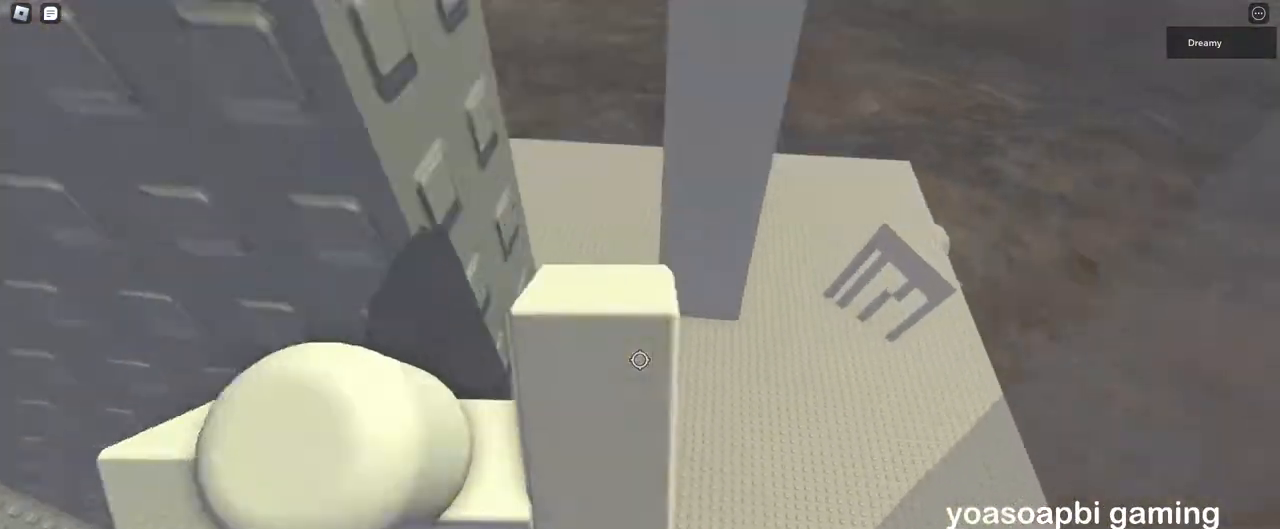
{"keys": [], "mouse": ["right"], "events": [[100, "mouse_wheel", "down"], [133, "mouse_wheel", "up"], [400, "w", "down"], [500, "w", "up"]]}
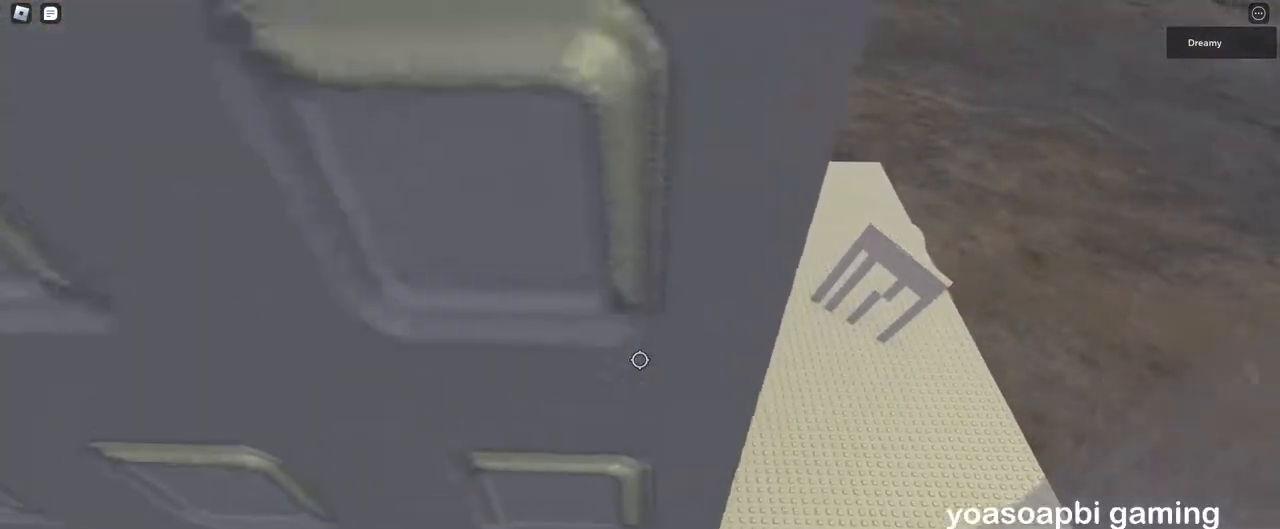
{"keys": ["d", "w"], "mouse": ["right"], "events": [[300, "d", "down"], [317, "w", "down"]]}
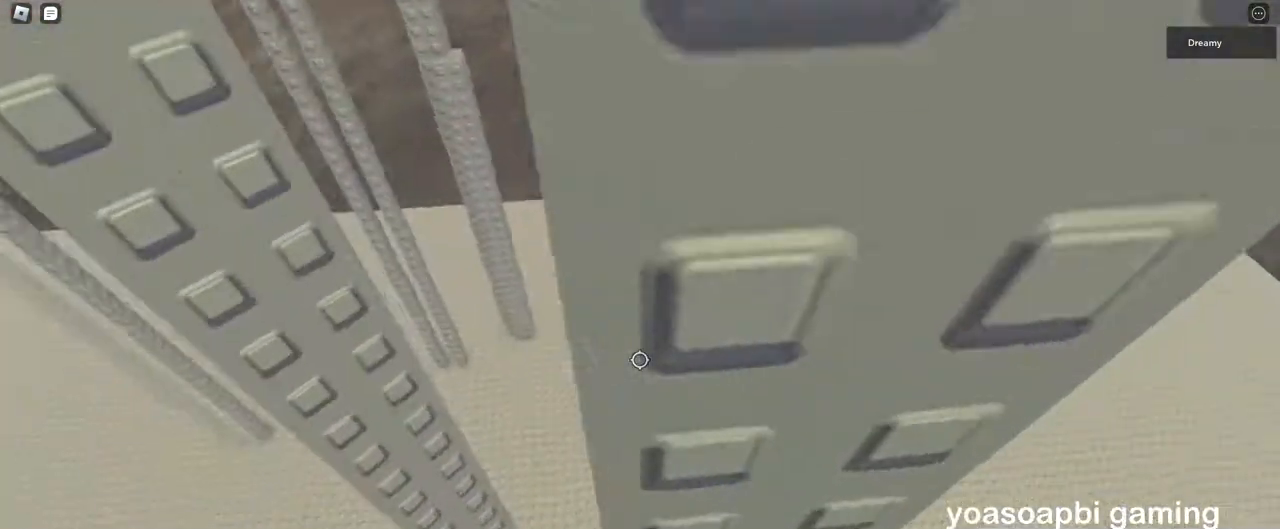
{"keys": [], "mouse": ["right"], "events": [[100, "d", "up"], [150, "w", "up"], [333, "d", "down"], [350, "w", "down"], [433, "d", "up"], [450, "w", "up"]]}
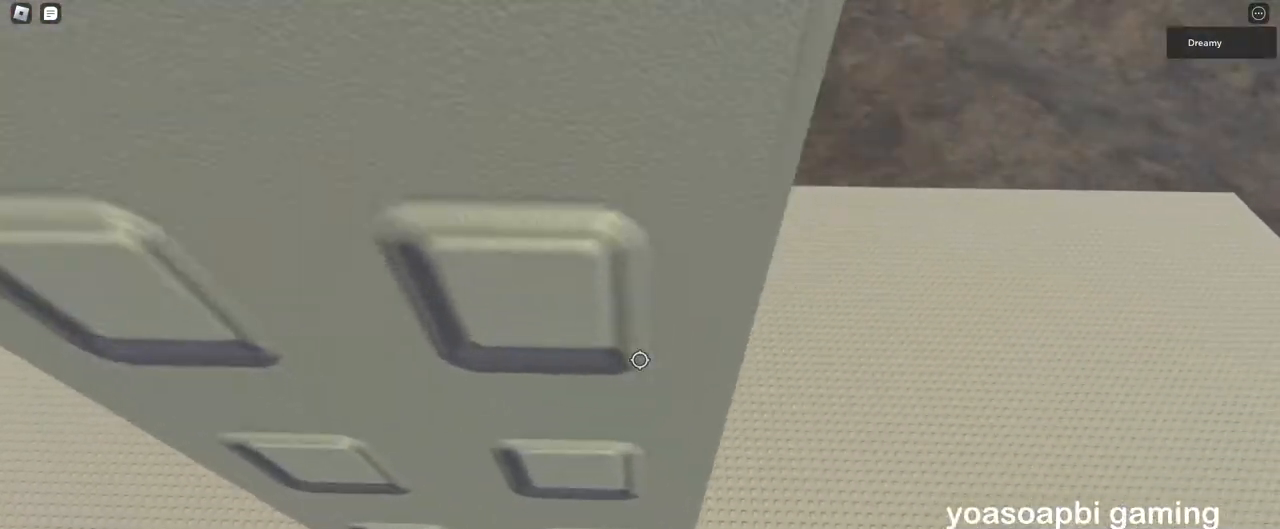
{"keys": ["w"], "mouse": ["right"], "events": [[267, "d", "down"], [283, "w", "down"], [417, "d", "up"]]}
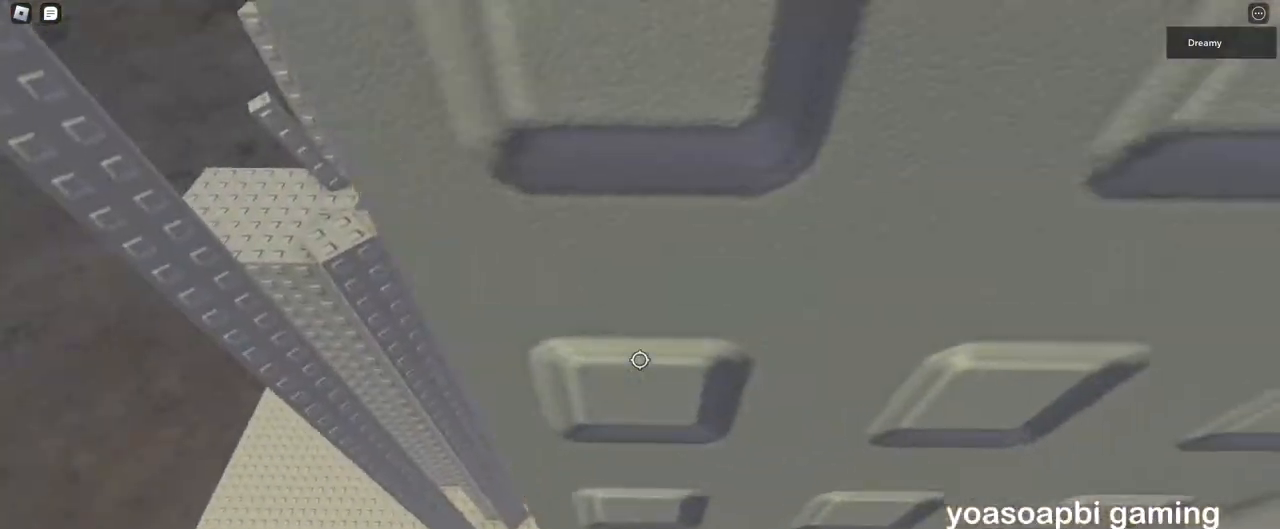
{"keys": [], "mouse": [], "events": [[50, "w", "up"], [317, "w", "down"], [433, "w", "up"], [467, "mouse_right", "up"]]}
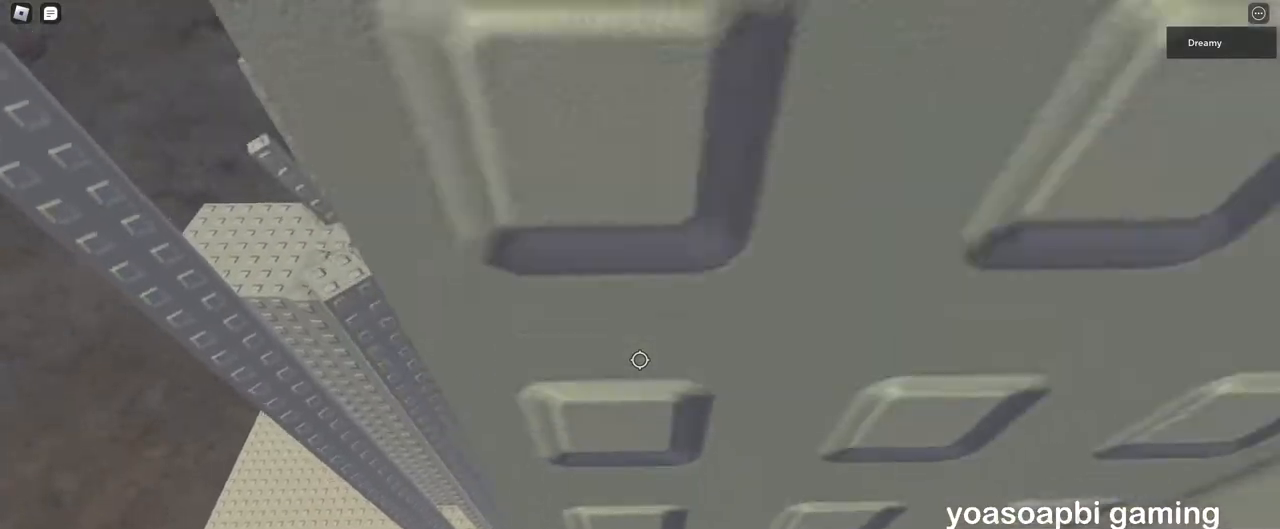
{"keys": [], "mouse": ["right"]}
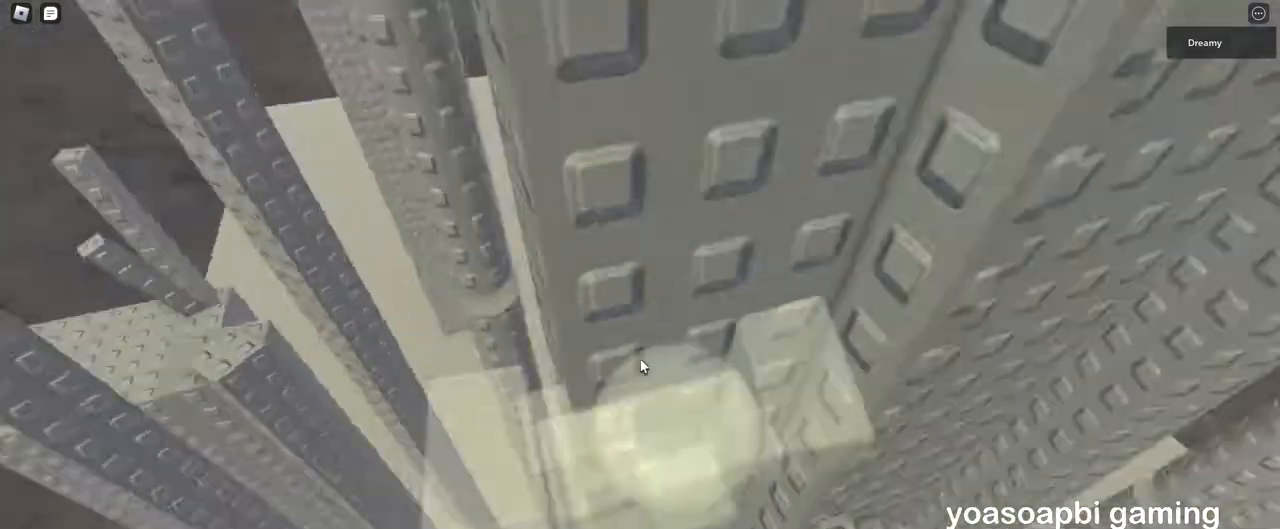
{"keys": ["d", "w"], "mouse": ["right"], "events": [[133, "d", "down"], [150, "shift", "down"], [150, "w", "down"], [283, "shift", "up"]]}
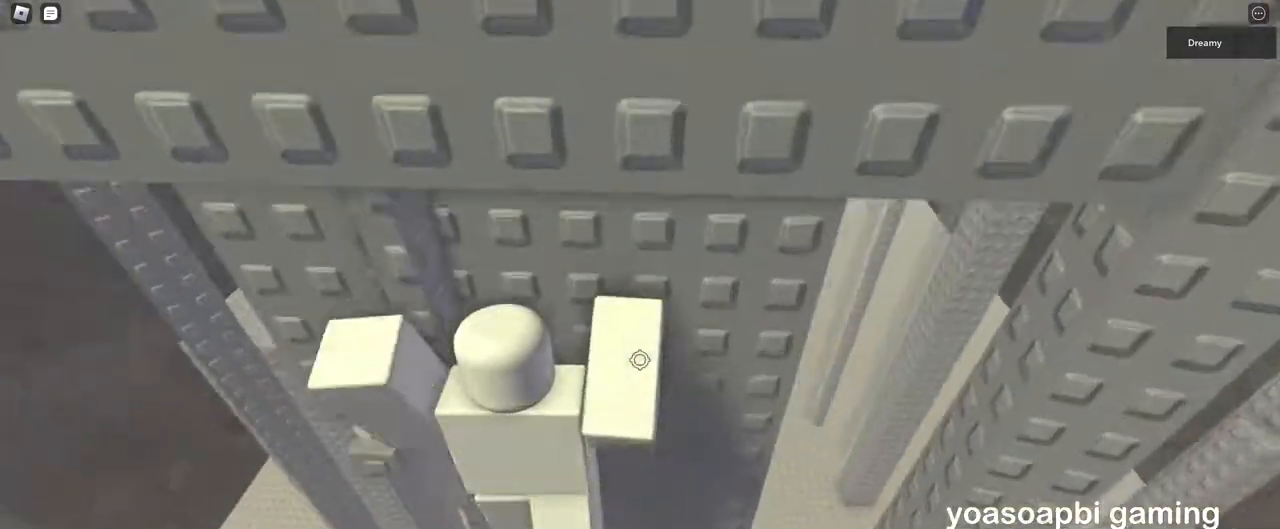
{"keys": ["w"], "mouse": ["right"], "events": [[300, "d", "up"]]}
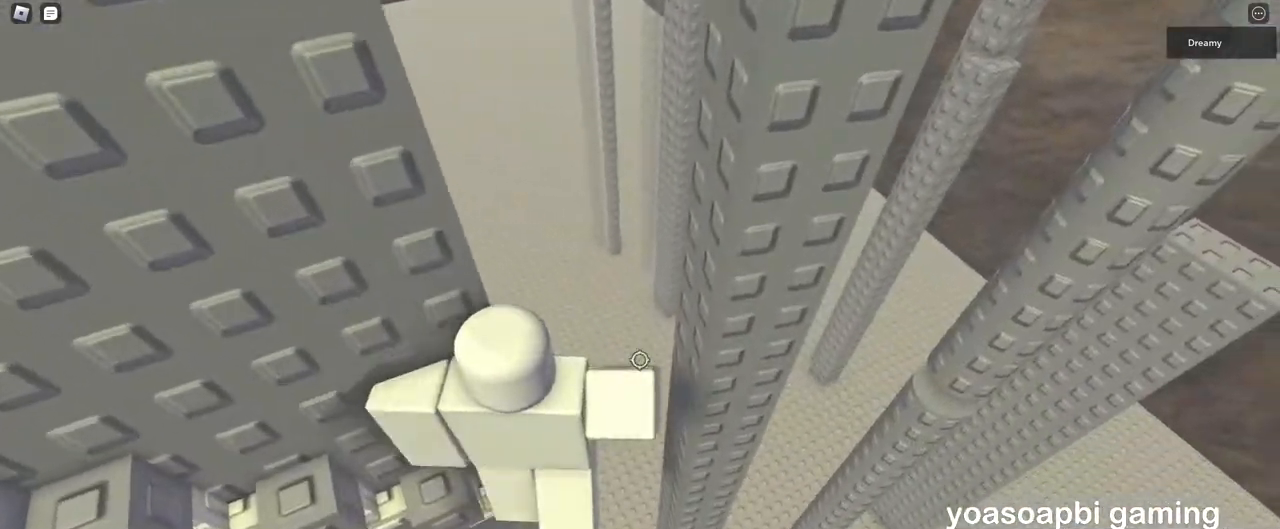
{"keys": ["d", "space", "w"], "mouse": ["right"], "events": [[17, "w", "up"], [300, "d", "down"], [433, "space", "down"], [500, "w", "down"]]}
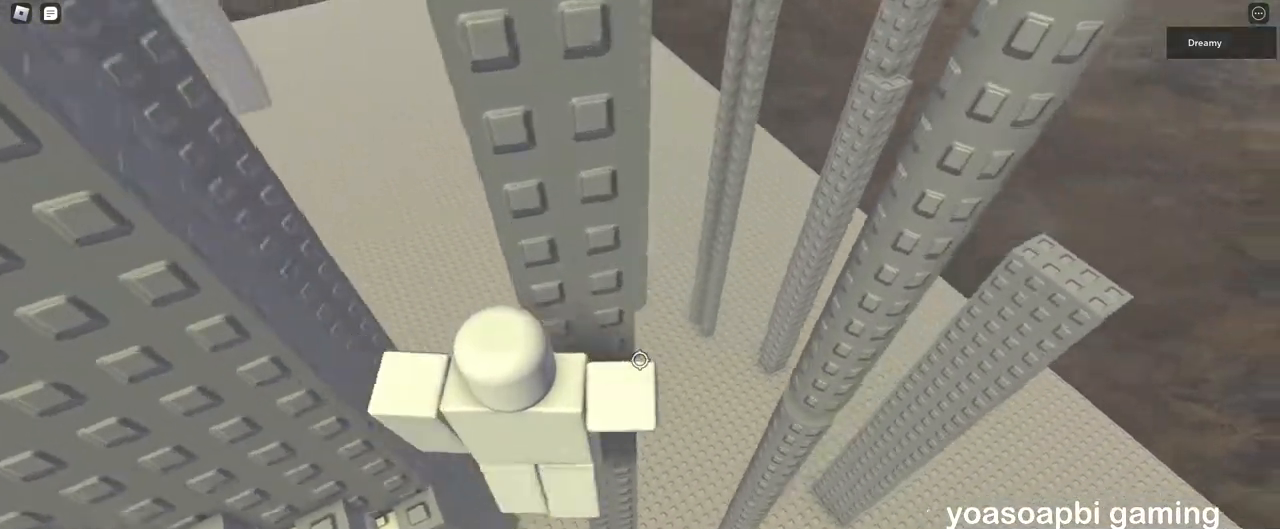
{"keys": ["w"], "mouse": ["right"], "events": [[50, "space", "up"], [150, "d", "up"]]}
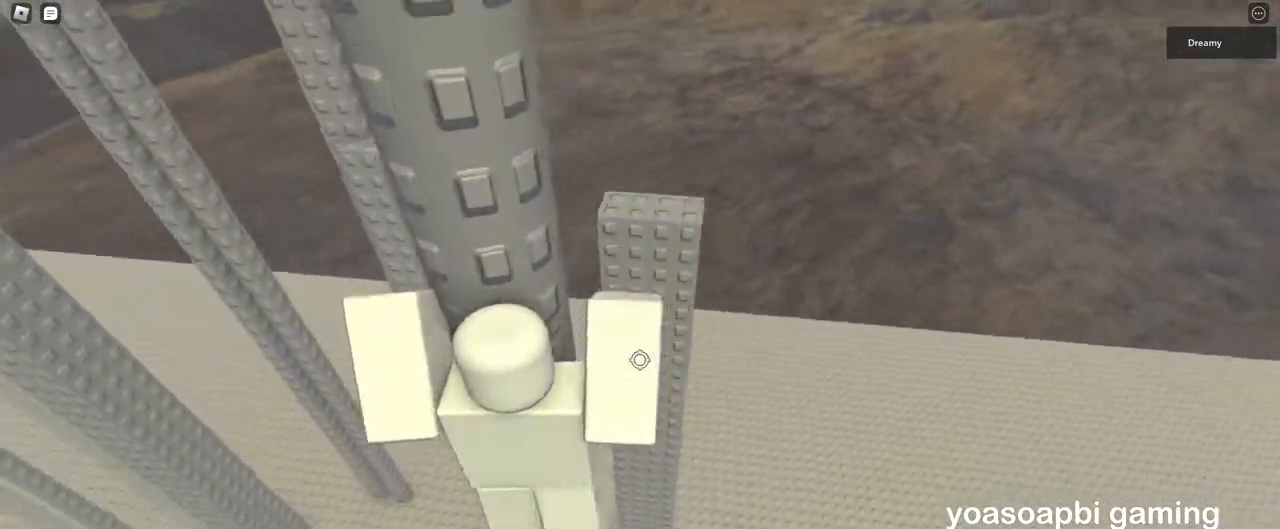
{"keys": ["d", "space", "w"], "mouse": ["right"], "events": [[267, "w", "up"], [417, "d", "down"], [450, "w", "down"], [500, "space", "down"]]}
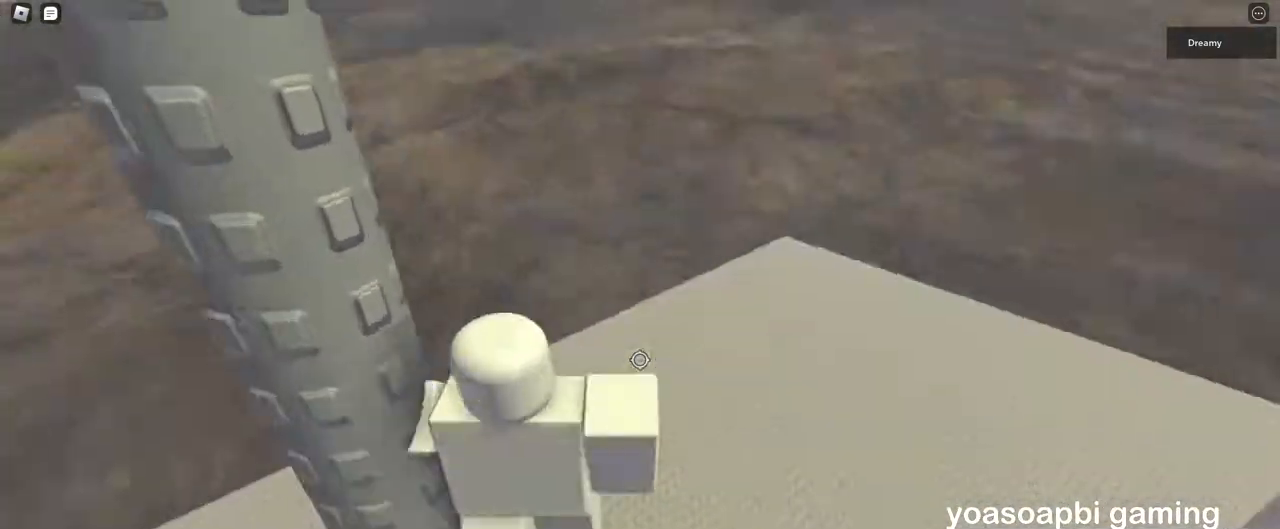
{"keys": ["w"], "mouse": ["right"], "events": [[133, "space", "up"], [333, "w", "up"], [350, "d", "up"], [400, "w", "down"]]}
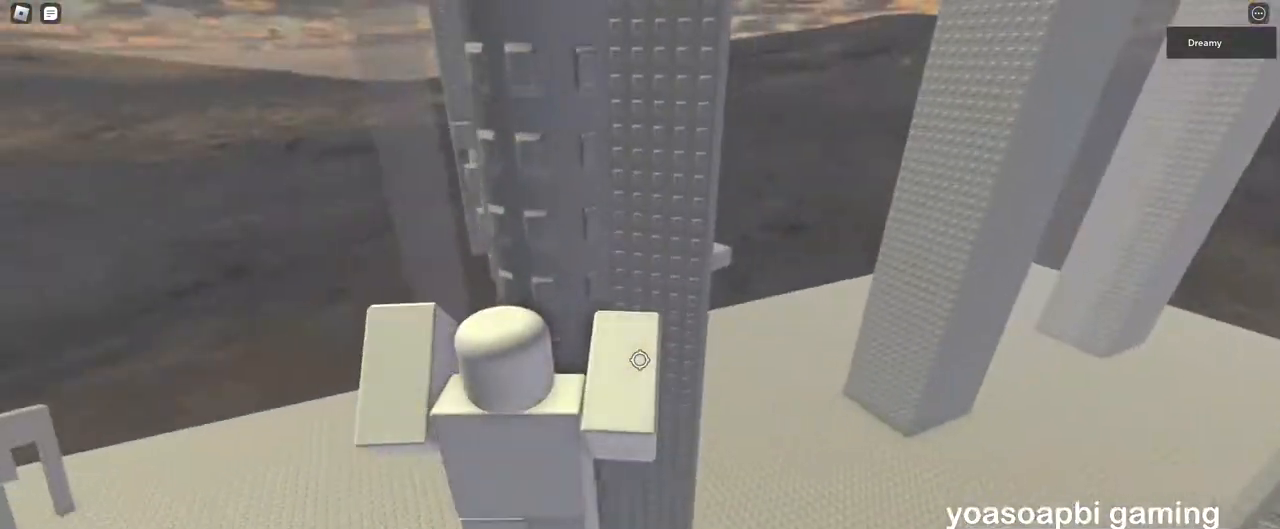
{"keys": [], "mouse": ["right"], "events": [[400, "mouse_right", "up"], [400, "shift", "down"], [400, "w", "up"], [467, "shift", "up"], [483, "mouse_right", "down"]]}
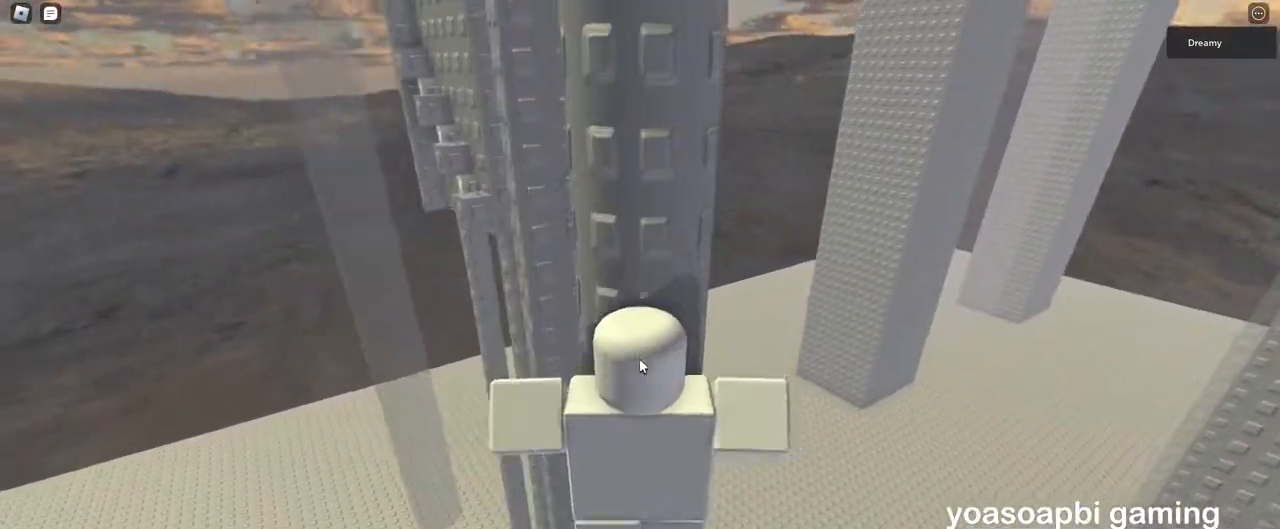
{"keys": ["d", "w"], "mouse": ["right"], "events": [[150, "d", "down"], [150, "shift", "down"], [183, "w", "down"], [217, "space", "down"], [317, "shift", "up"], [350, "space", "up"]]}
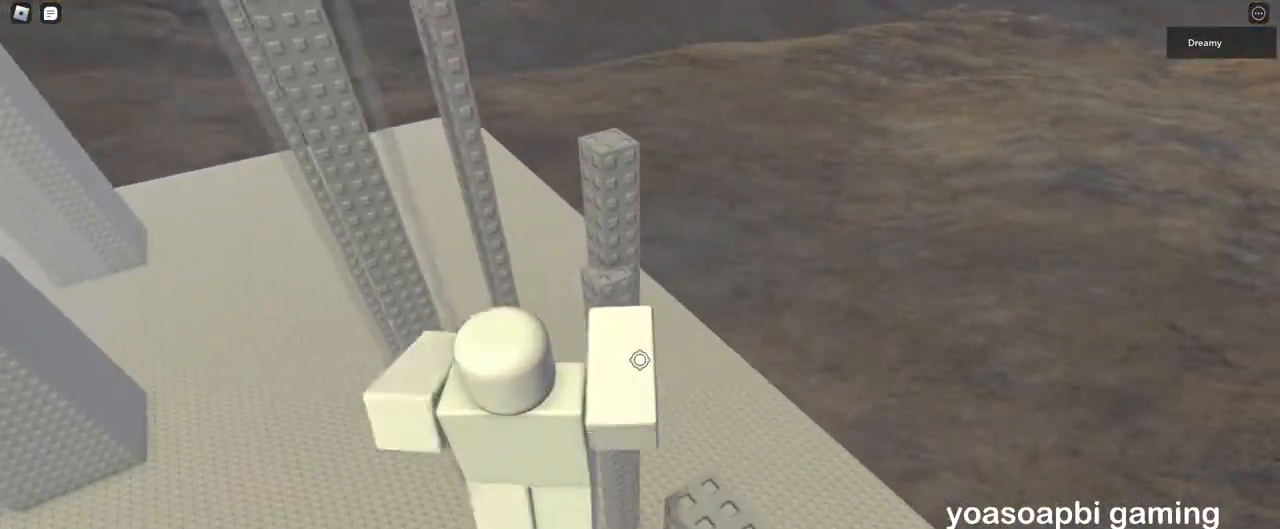
{"keys": [], "mouse": ["right"], "events": [[217, "w", "up"], [333, "d", "up"]]}
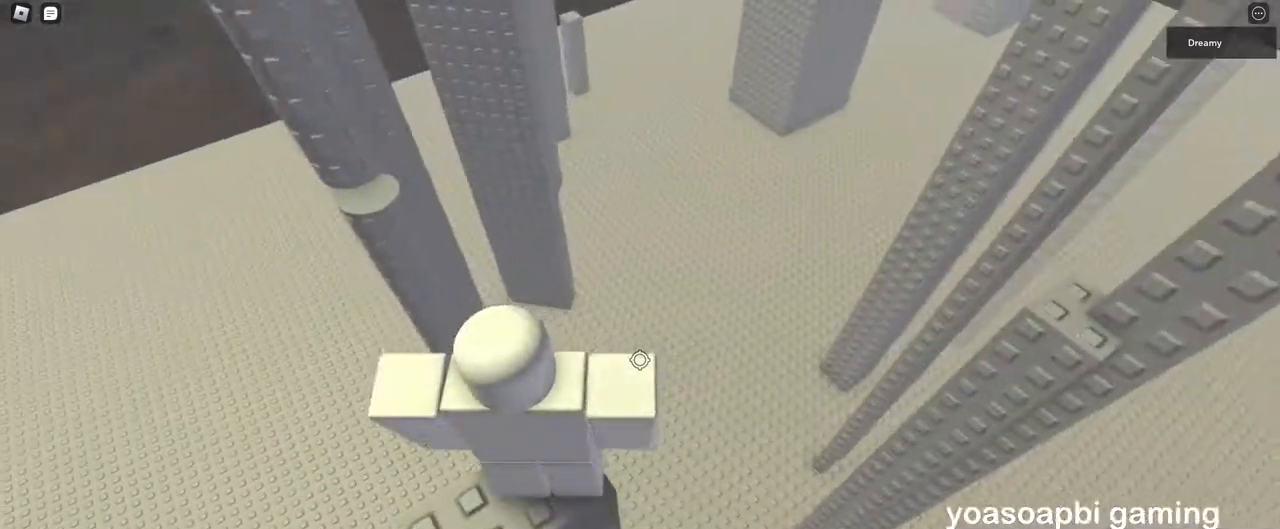
{"keys": ["d", "space"], "mouse": ["right"], "events": [[33, "d", "down"], [217, "space", "down"], [300, "shift", "down"], [333, "mouse_right", "up"], [400, "shift", "up"], [433, "mouse_right", "down"]]}